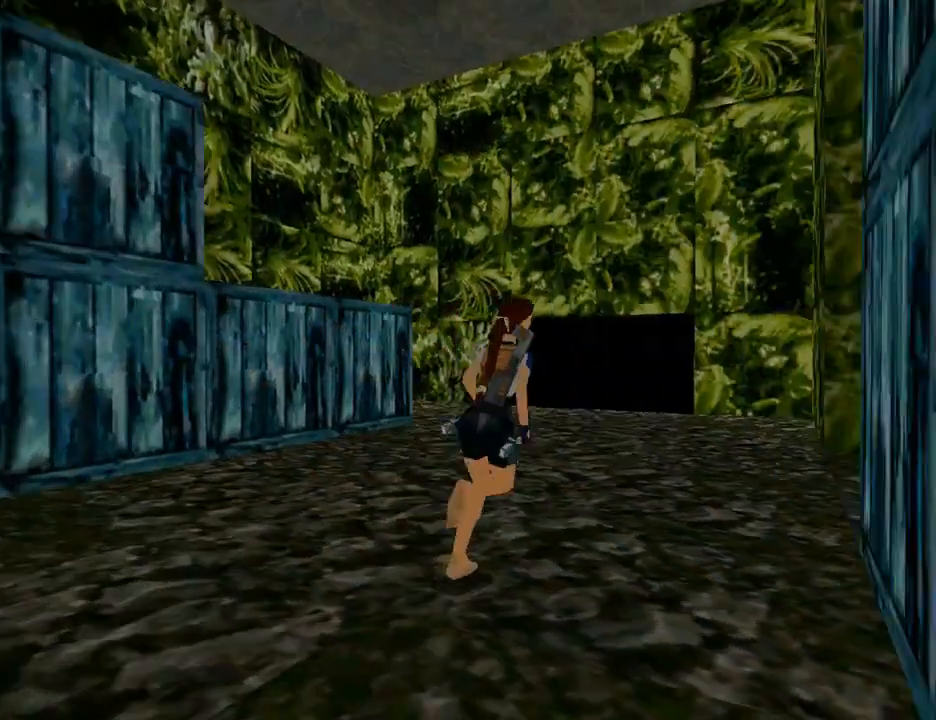
Gameplay with a controller (PlayStation layout); each line is a JSON object with the inputs held at the frame after it. "events" lists button and stick changes between this image and that frame as [ms after this image, input, new state], when the widget could be followed in between. Not read: L2 R2.
{"buttons": [], "left_stick": "center", "right_stick": "center", "events": [[333, "DPAD_RIGHT", "up"]]}
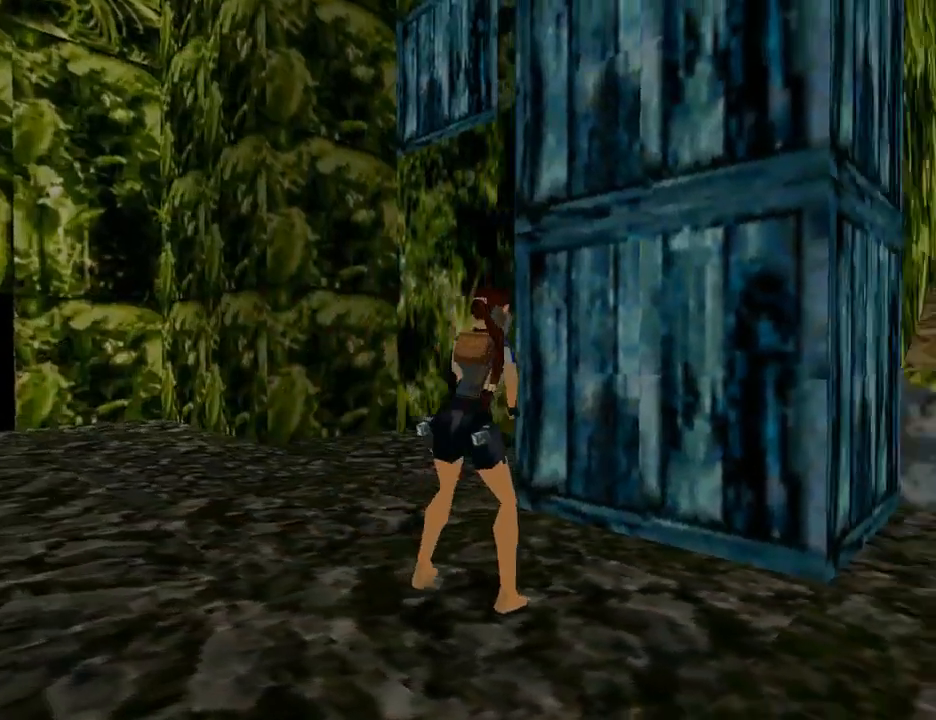
{"buttons": ["L1"], "left_stick": "center", "right_stick": "center", "events": [[133, "L1", "down"]]}
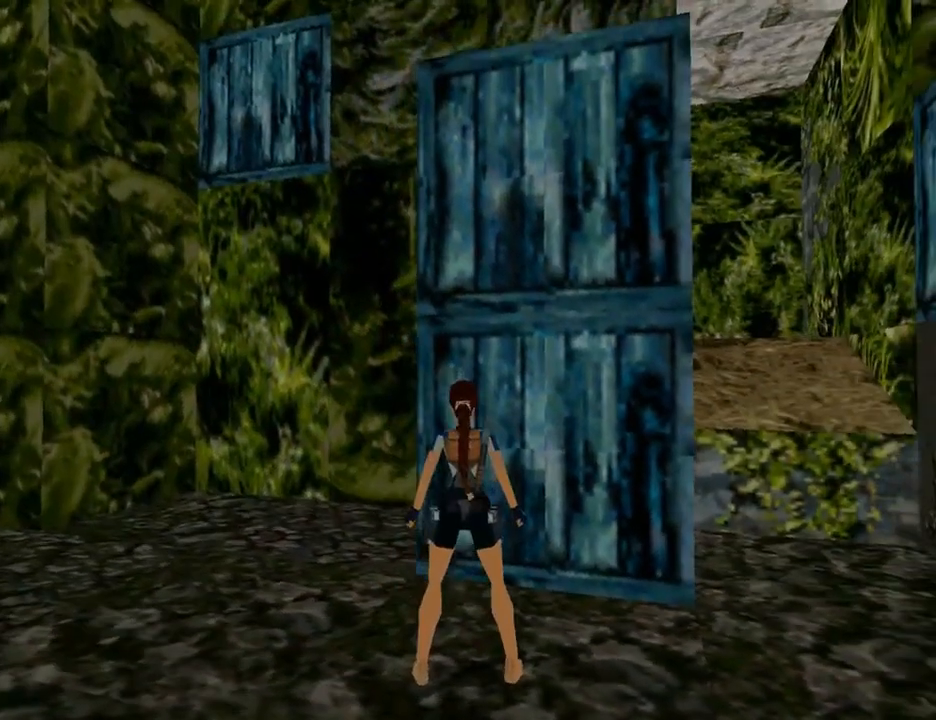
{"buttons": ["L1"], "left_stick": "center", "right_stick": "center", "events": [[100, "DPAD_DOWN", "down"], [333, "DPAD_DOWN", "up"]]}
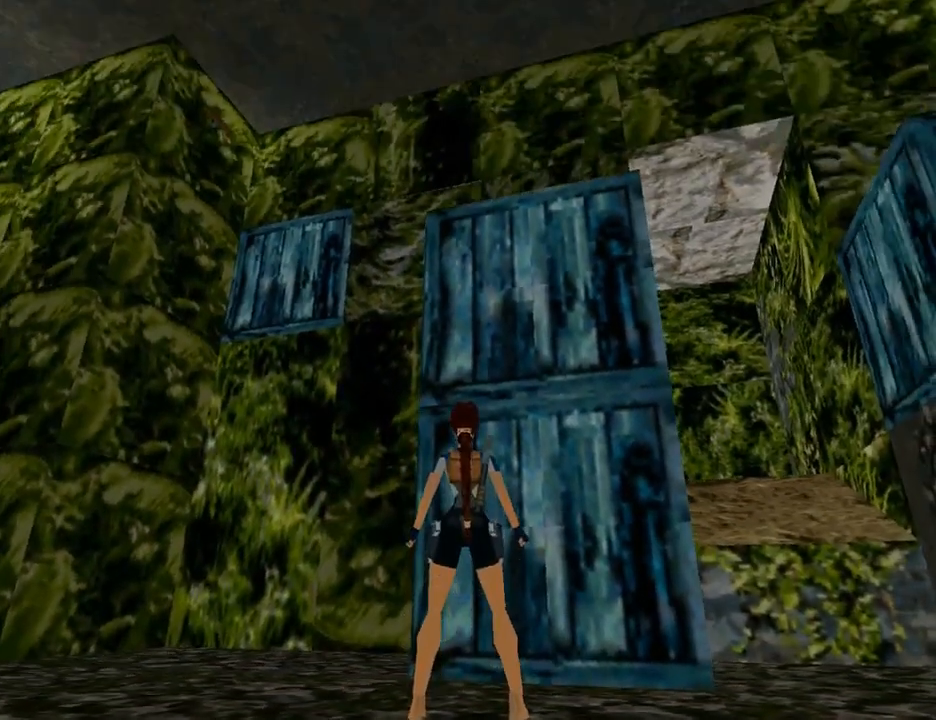
{"buttons": ["L1"], "left_stick": "center", "right_stick": "center", "events": []}
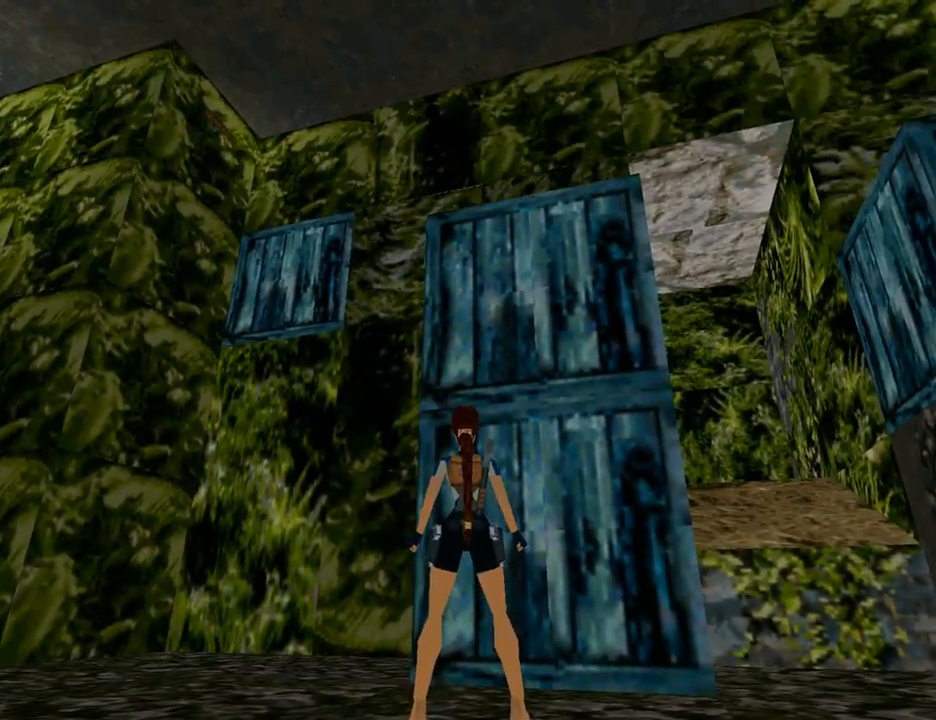
{"buttons": ["L1", "DPAD_UP"], "left_stick": "center", "right_stick": "center", "events": [[467, "DPAD_UP", "down"]]}
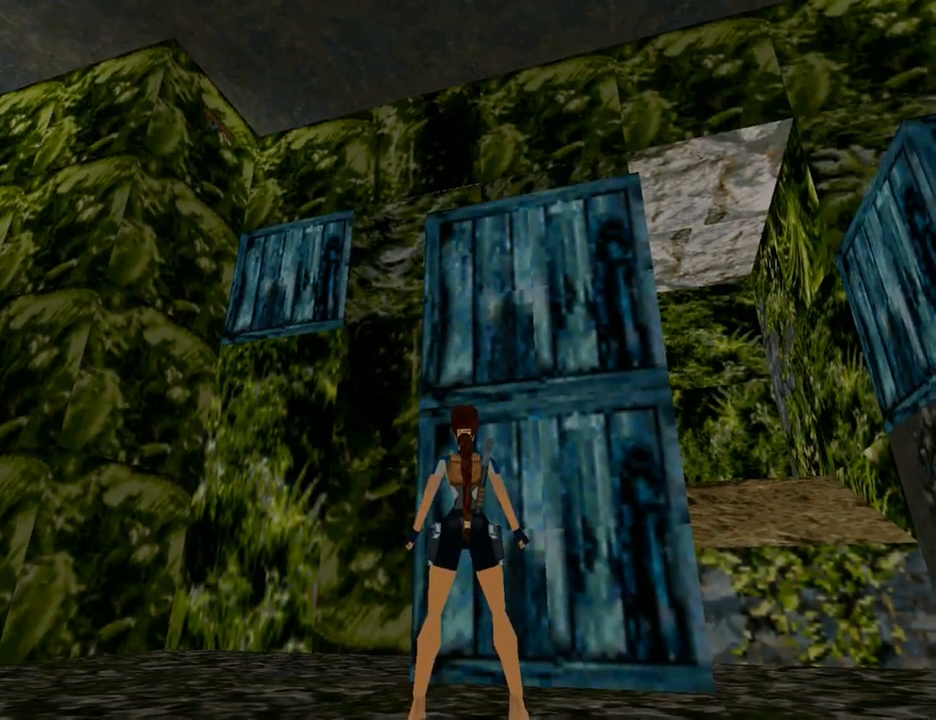
{"buttons": ["L1"], "left_stick": "center", "right_stick": "center", "events": [[200, "DPAD_UP", "up"]]}
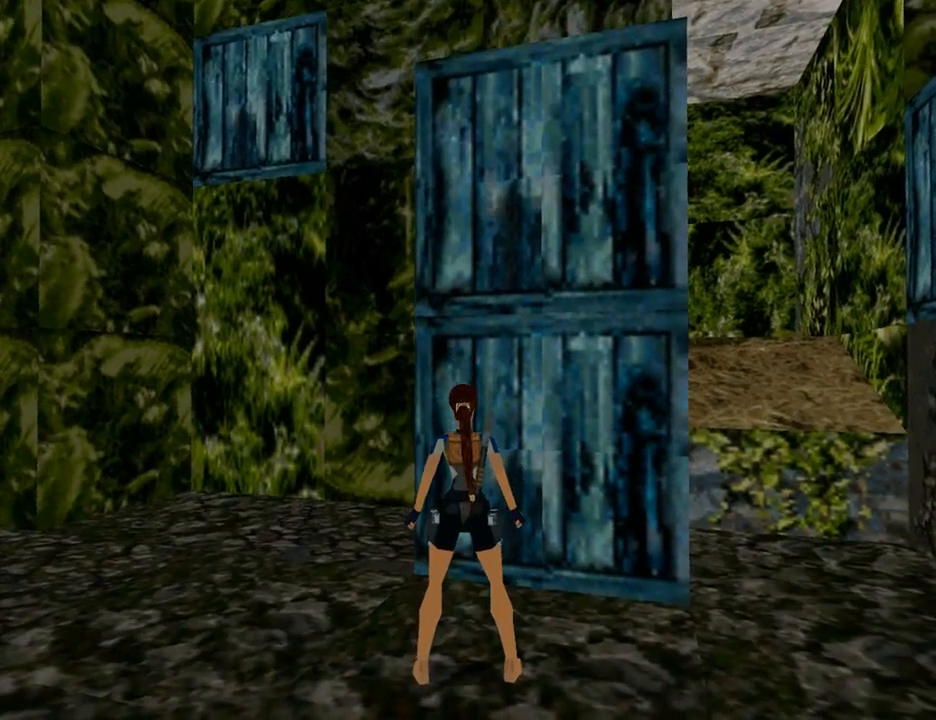
{"buttons": ["DPAD_LEFT"], "left_stick": "center", "right_stick": "center", "events": [[200, "L1", "up"], [267, "DPAD_LEFT", "down"]]}
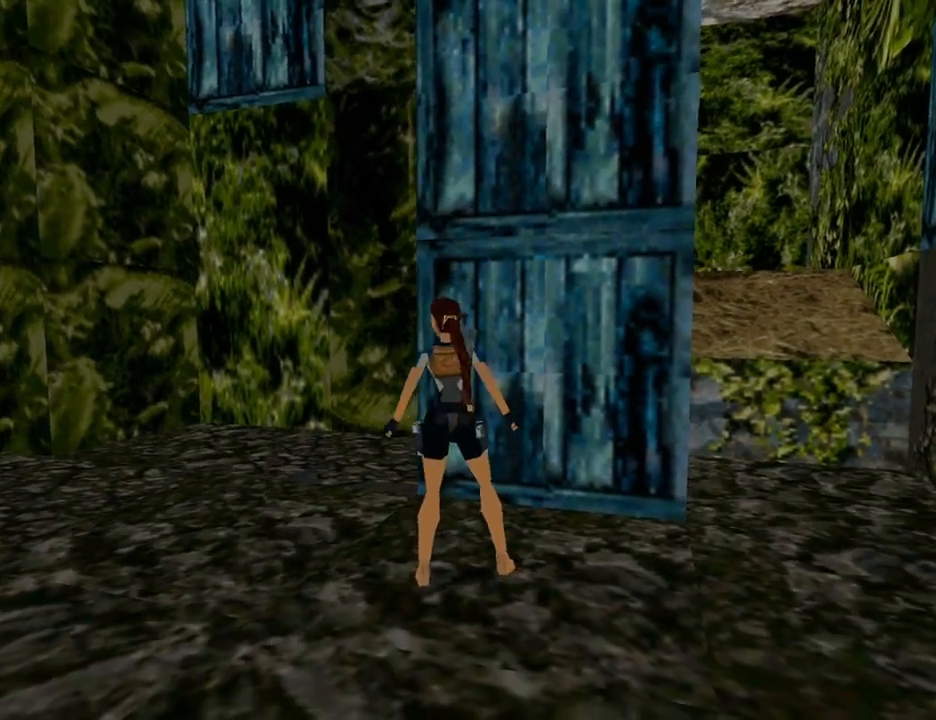
{"buttons": ["DPAD_UP", "DPAD_LEFT"], "left_stick": "center", "right_stick": "center", "events": [[267, "DPAD_UP", "down"]]}
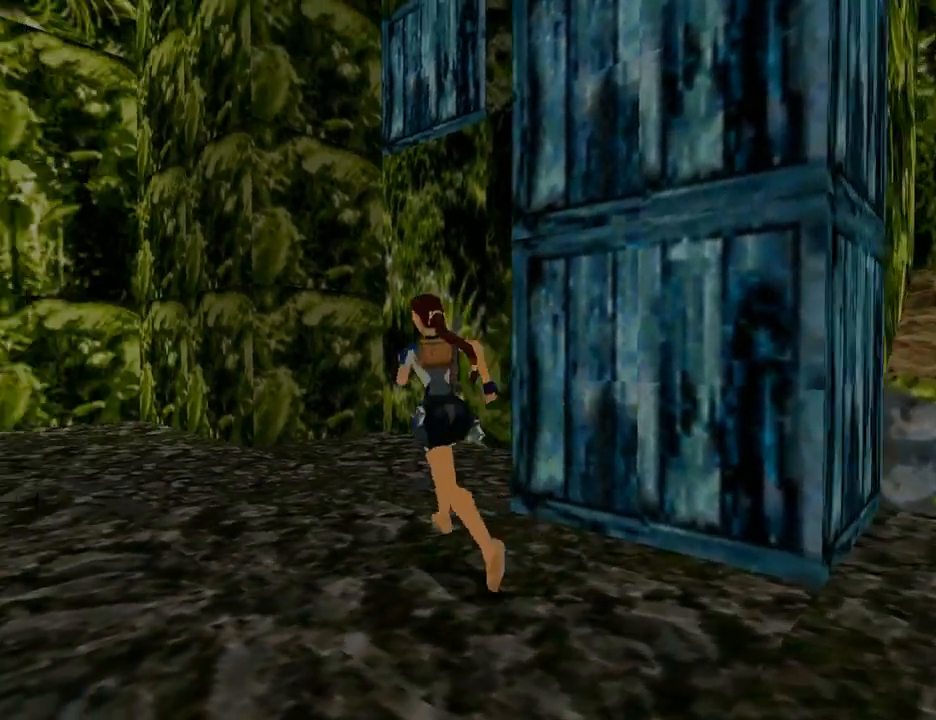
{"buttons": ["DPAD_UP"], "left_stick": "center", "right_stick": "center", "events": [[400, "DPAD_LEFT", "up"]]}
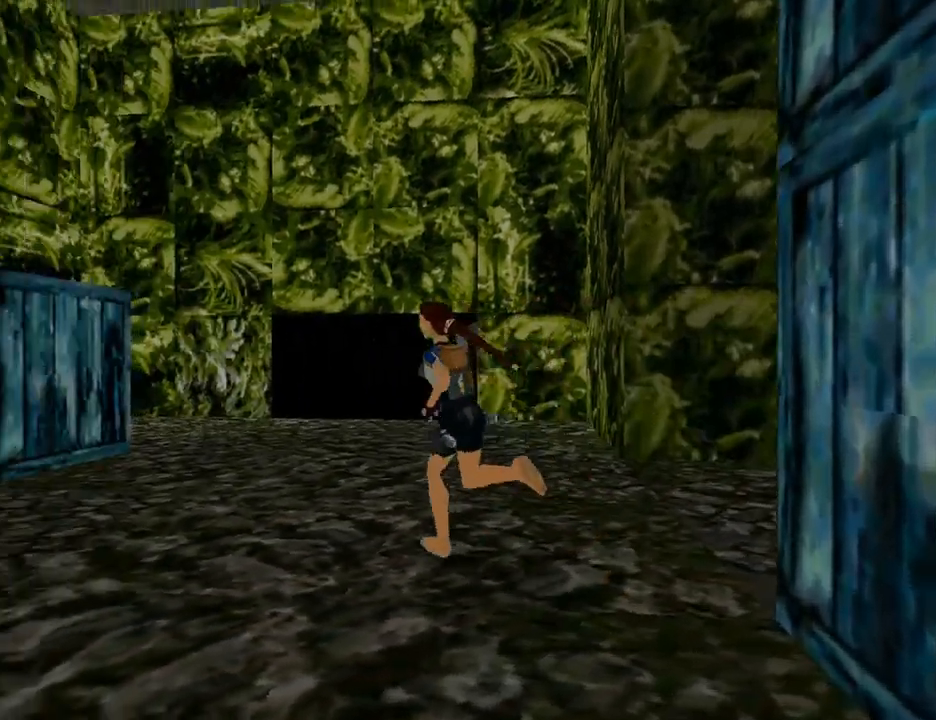
{"buttons": ["DPAD_UP", "DPAD_RIGHT"], "left_stick": "center", "right_stick": "center", "events": [[467, "DPAD_RIGHT", "down"]]}
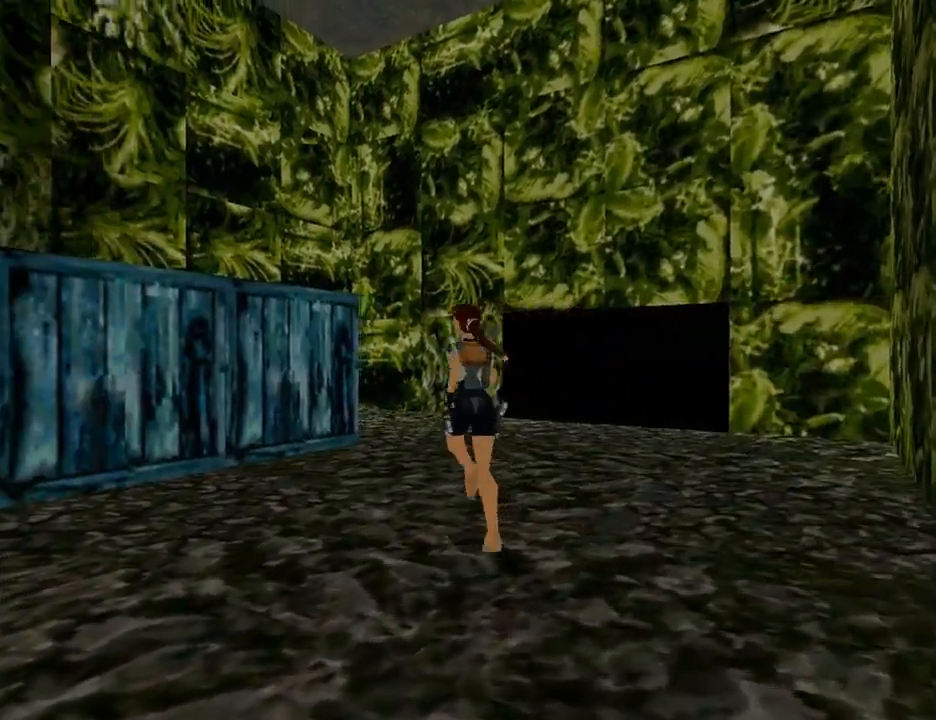
{"buttons": ["DPAD_UP"], "left_stick": "center", "right_stick": "center", "events": [[167, "DPAD_RIGHT", "up"]]}
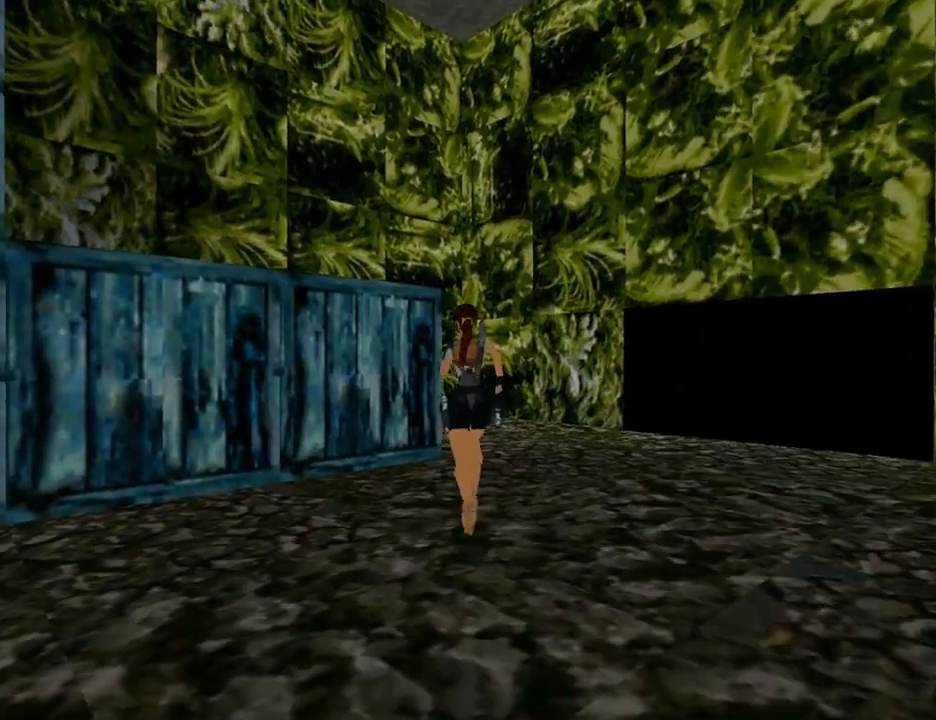
{"buttons": ["DPAD_UP"], "left_stick": "center", "right_stick": "center", "events": [[200, "DPAD_RIGHT", "down"], [467, "DPAD_RIGHT", "up"]]}
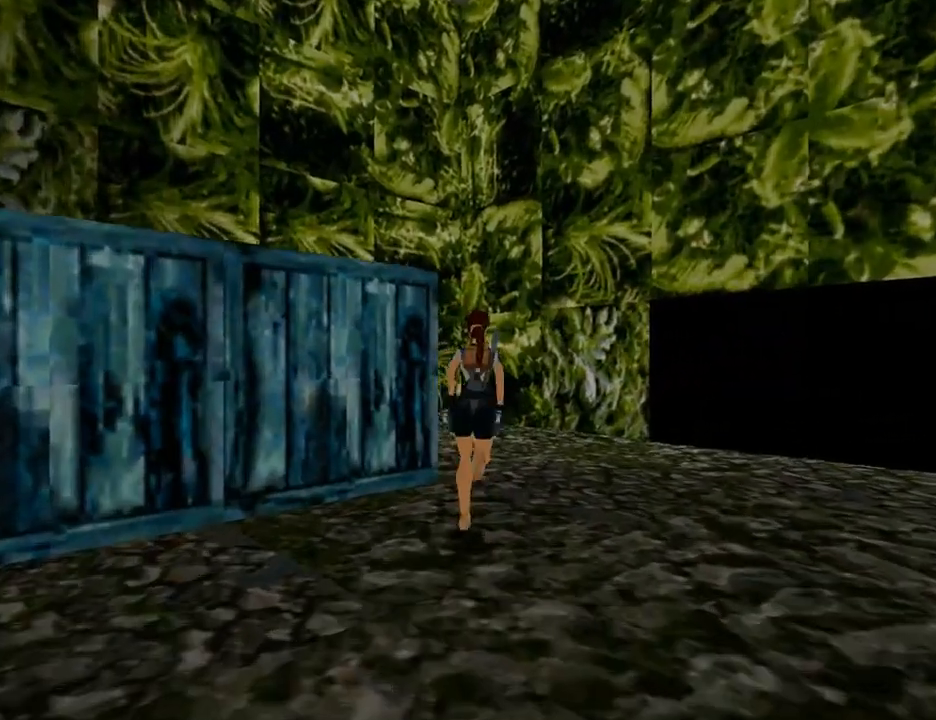
{"buttons": ["DPAD_UP", "DPAD_LEFT"], "left_stick": "center", "right_stick": "center", "events": [[233, "DPAD_LEFT", "down"]]}
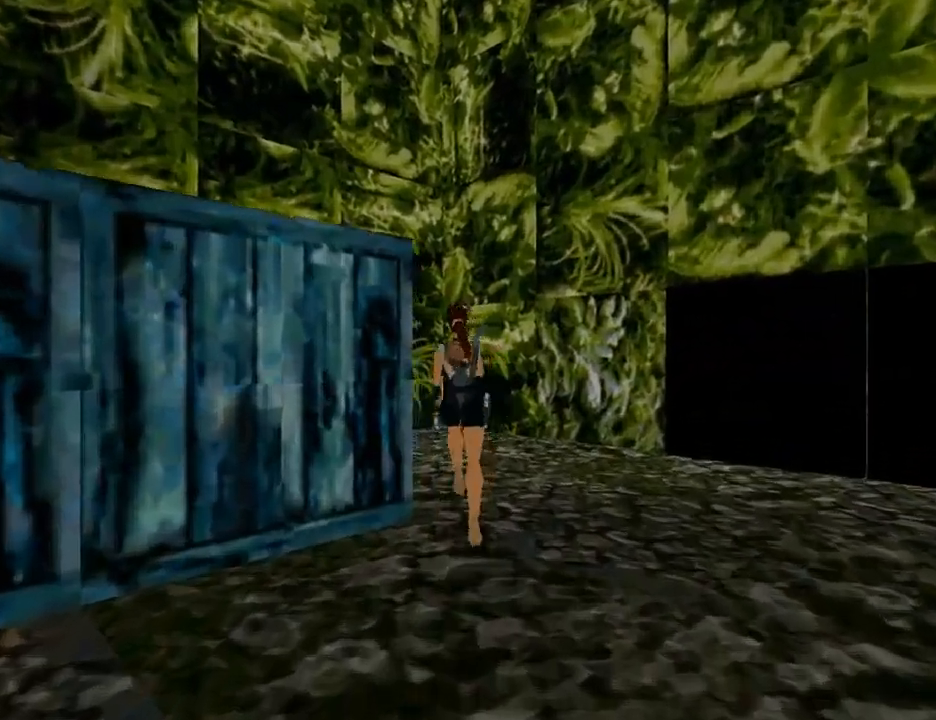
{"buttons": ["DPAD_UP", "DPAD_LEFT"], "left_stick": "center", "right_stick": "center", "events": [[300, "DPAD_LEFT", "up"], [433, "DPAD_LEFT", "down"]]}
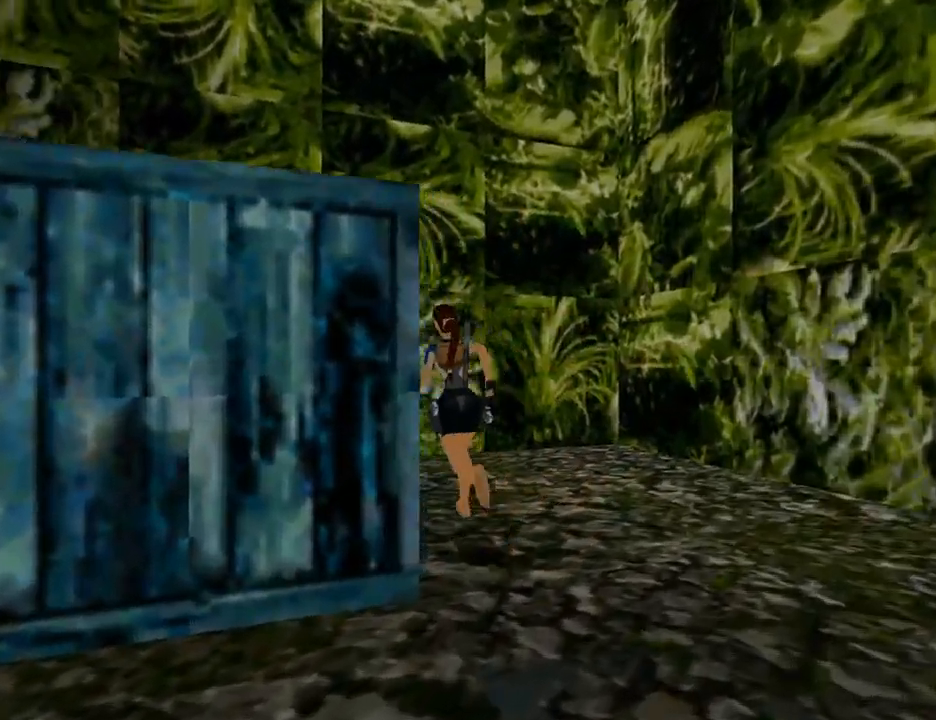
{"buttons": ["DPAD_UP", "DPAD_LEFT"], "left_stick": "center", "right_stick": "center", "events": []}
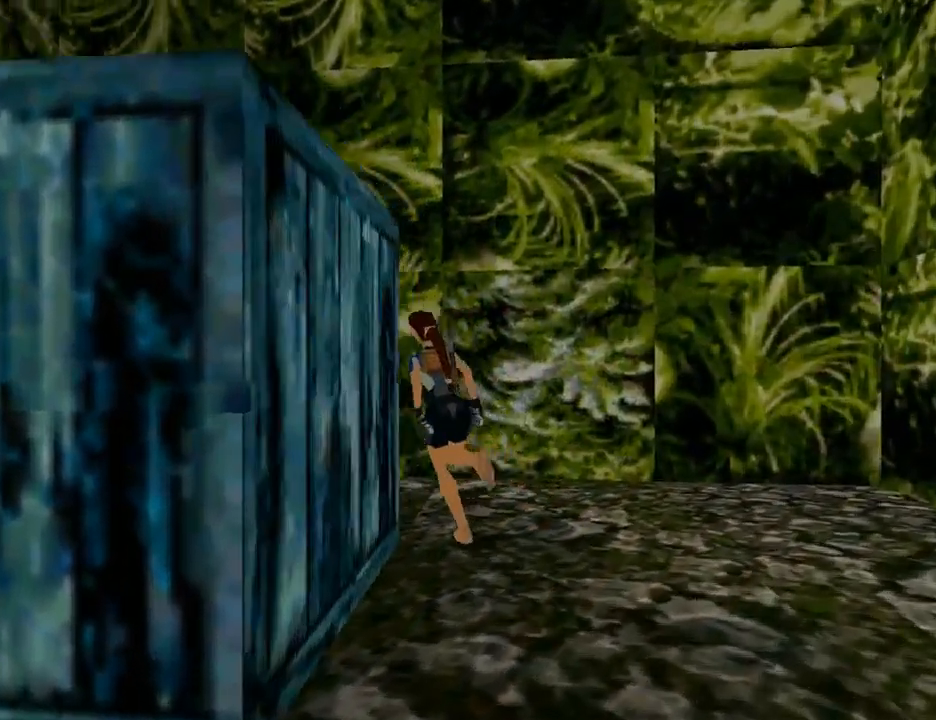
{"buttons": ["DPAD_LEFT"], "left_stick": "center", "right_stick": "center", "events": [[200, "DPAD_UP", "up"]]}
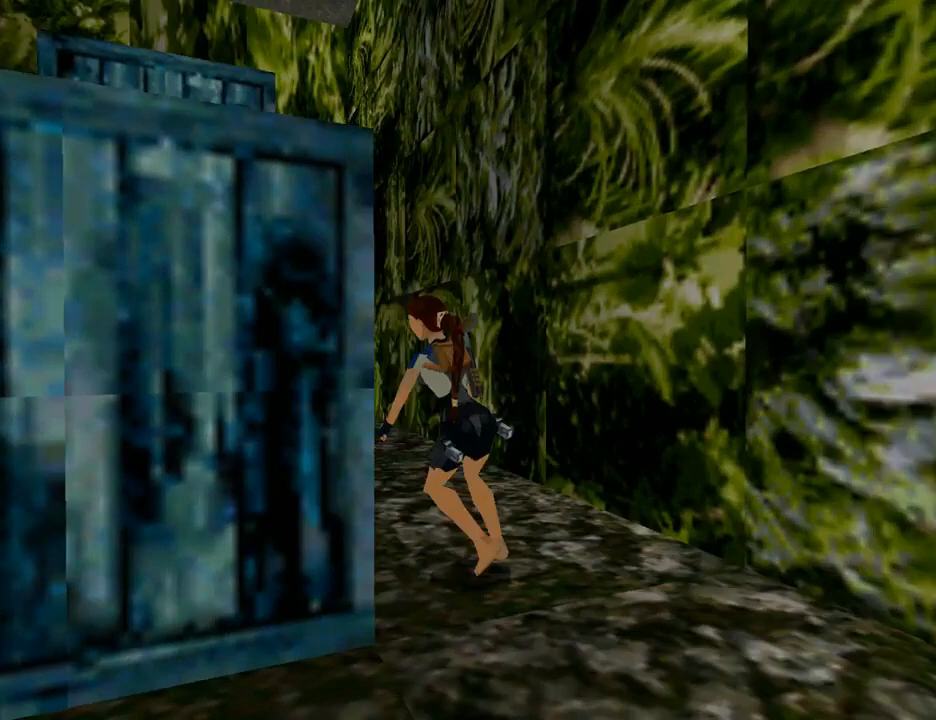
{"buttons": [], "left_stick": "center", "right_stick": "center", "events": [[200, "DPAD_UP", "down"], [233, "DPAD_LEFT", "up"], [433, "DPAD_UP", "up"]]}
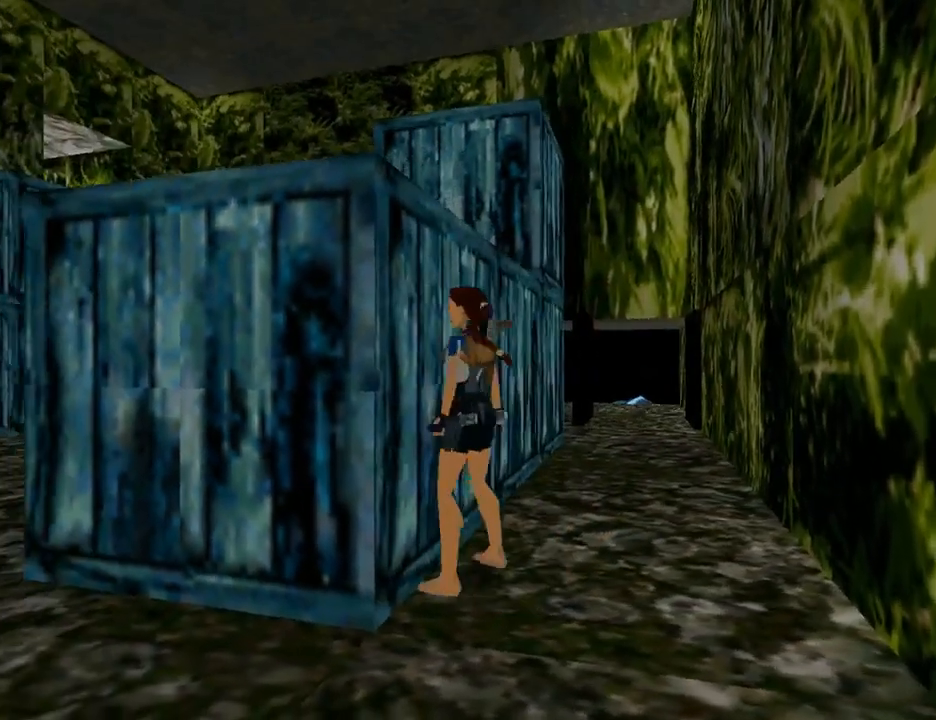
{"buttons": ["CROSS"], "left_stick": "center", "right_stick": "center", "events": [[33, "CROSS", "down"]]}
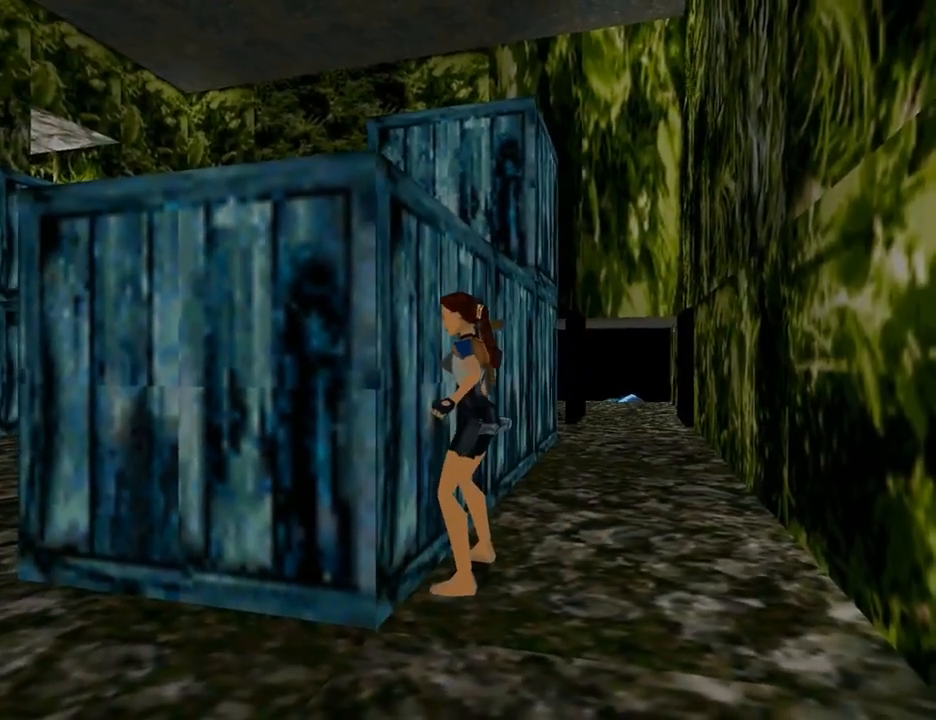
{"buttons": ["CROSS", "DPAD_UP"], "left_stick": "center", "right_stick": "center", "events": [[67, "DPAD_UP", "down"]]}
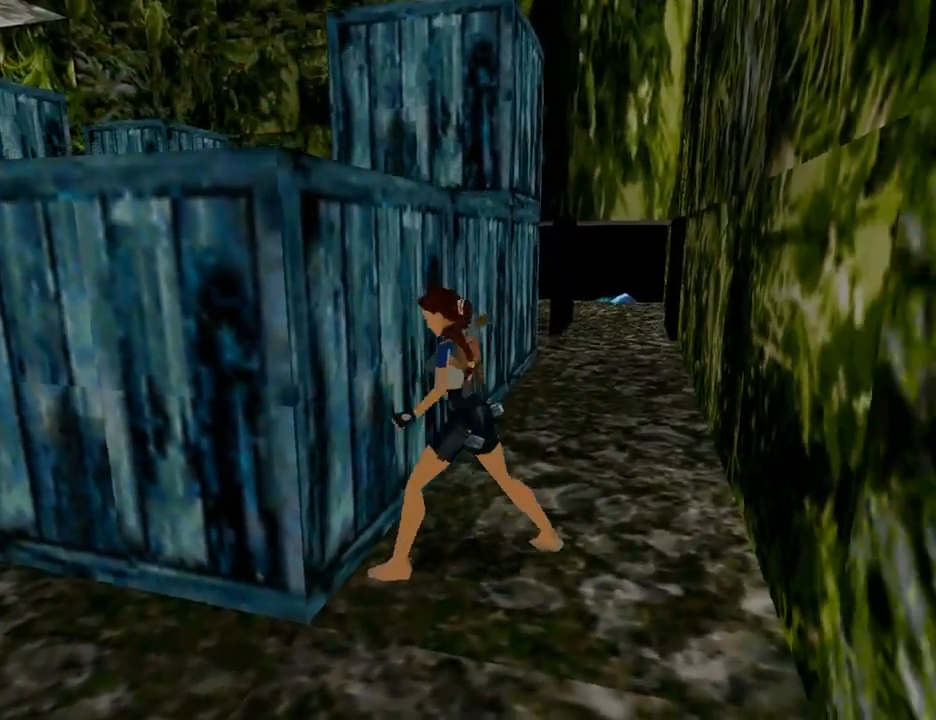
{"buttons": [], "left_stick": "center", "right_stick": "center", "events": [[100, "DPAD_UP", "up"], [233, "CROSS", "up"]]}
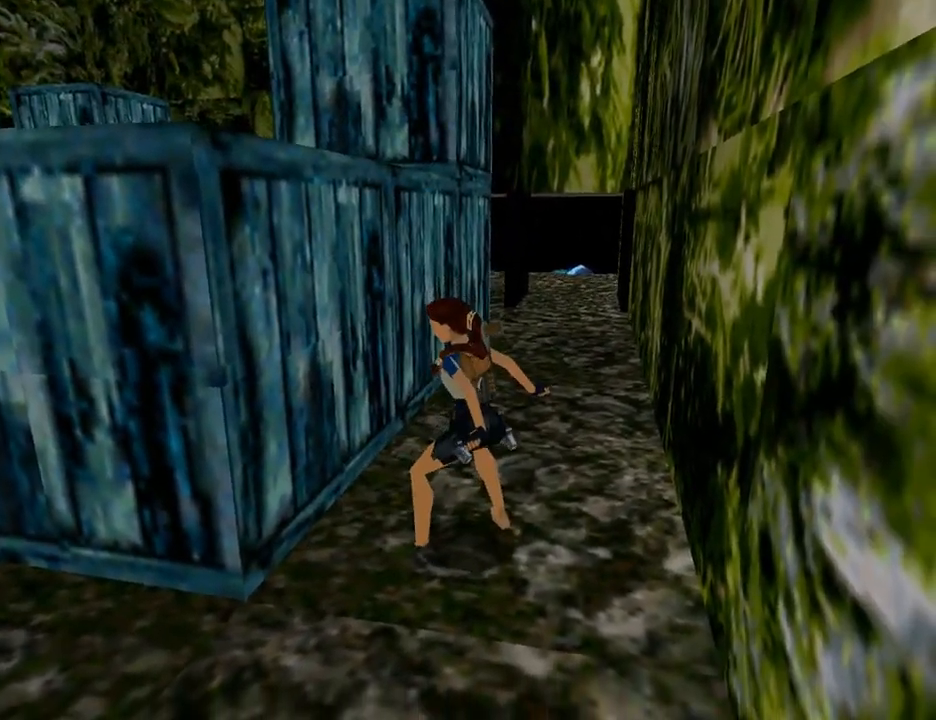
{"buttons": [], "left_stick": "center", "right_stick": "center", "events": []}
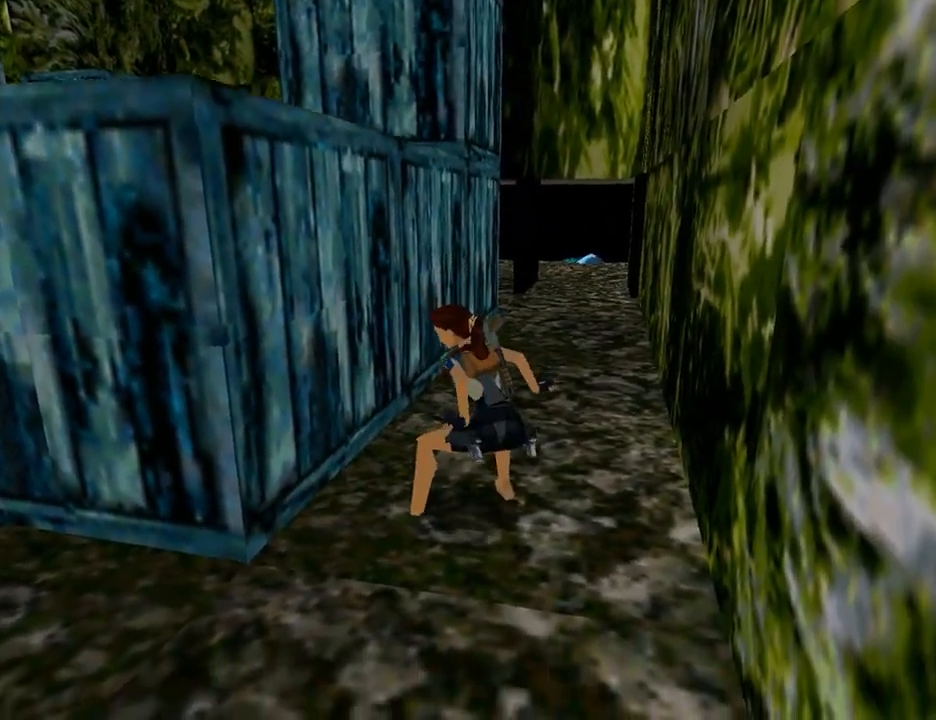
{"buttons": [], "left_stick": "center", "right_stick": "center", "events": []}
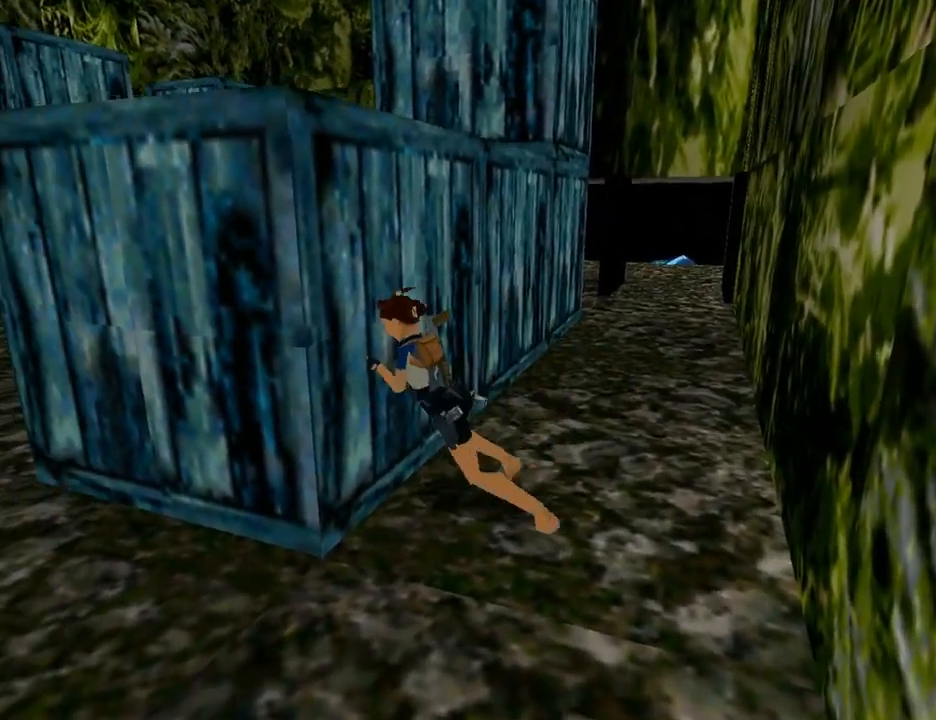
{"buttons": [], "left_stick": "center", "right_stick": "center", "events": []}
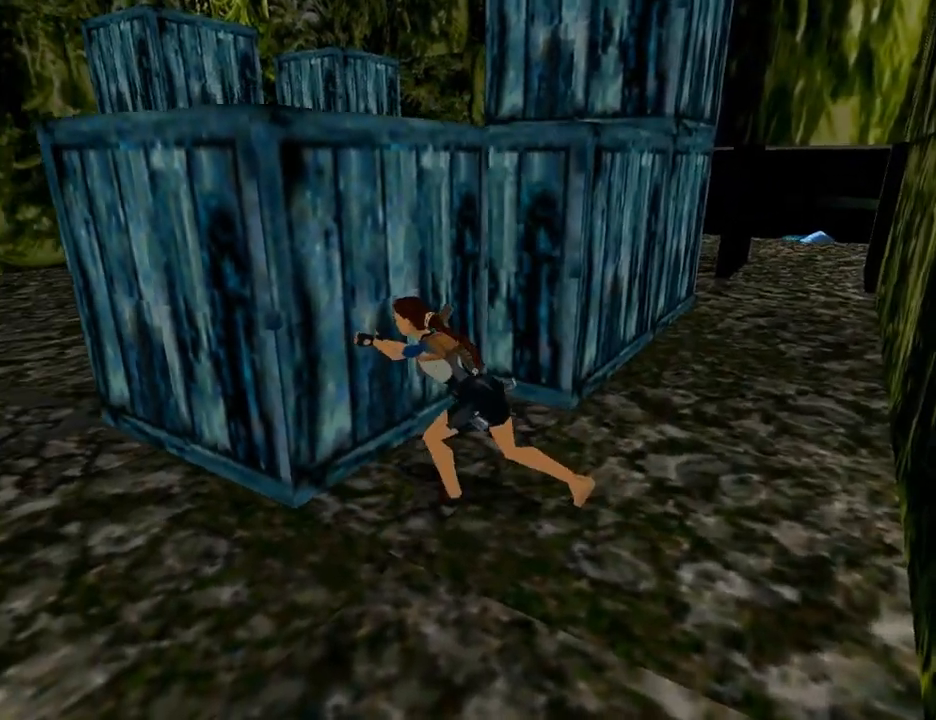
{"buttons": [], "left_stick": "center", "right_stick": "center", "events": []}
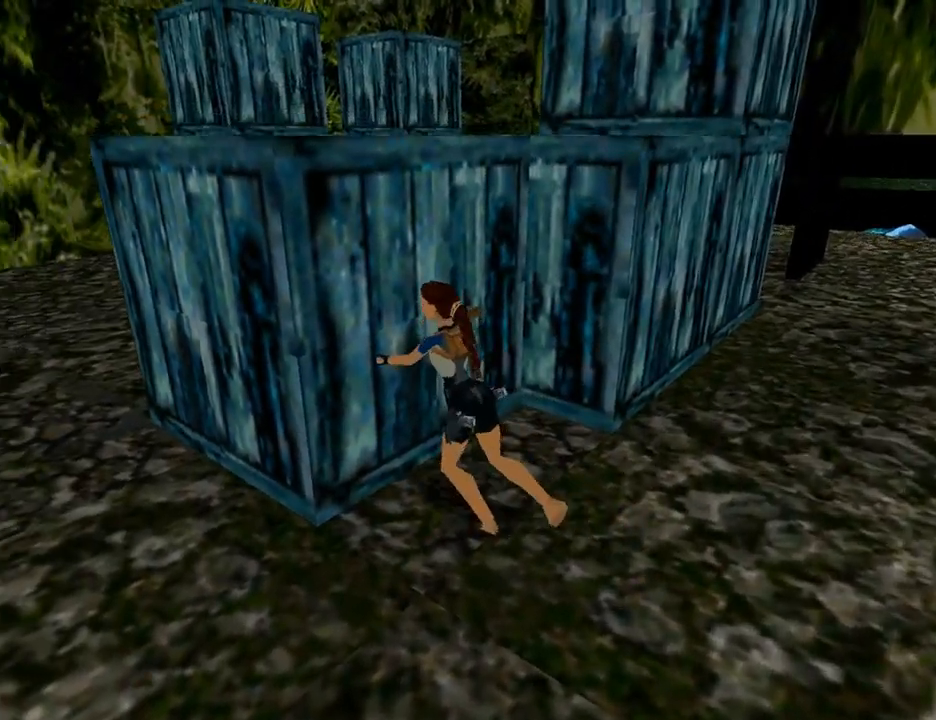
{"buttons": [], "left_stick": "center", "right_stick": "center", "events": []}
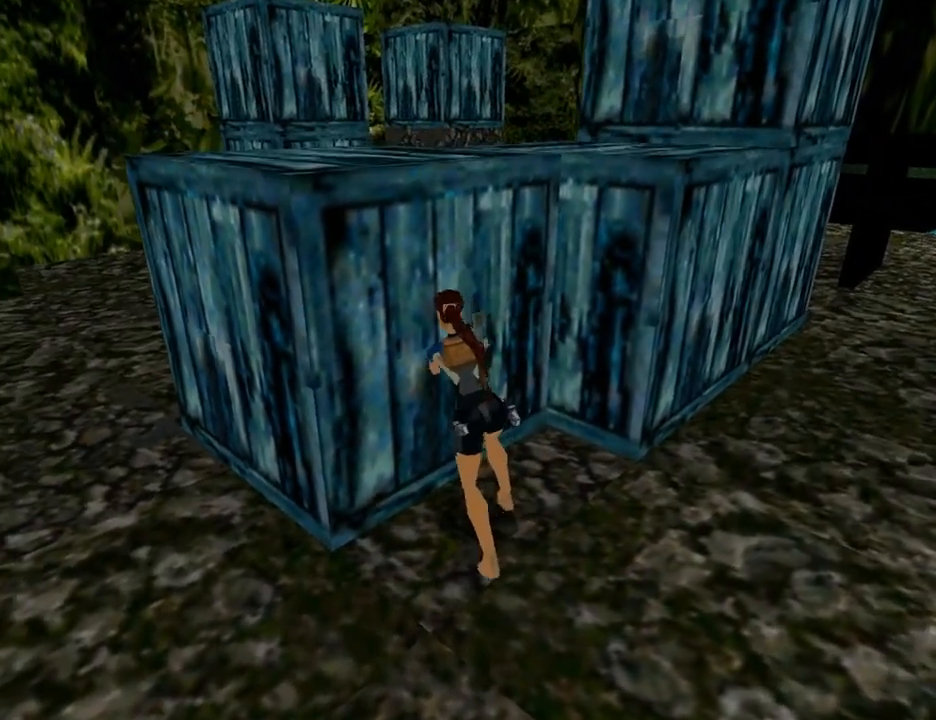
{"buttons": [], "left_stick": "center", "right_stick": "center", "events": []}
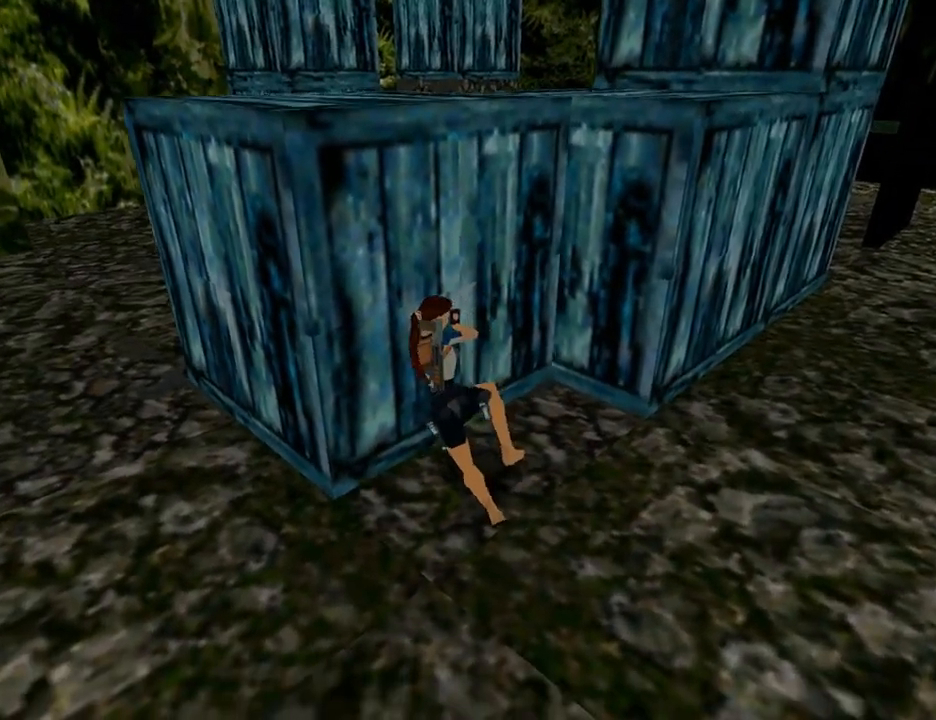
{"buttons": [], "left_stick": "center", "right_stick": "center", "events": []}
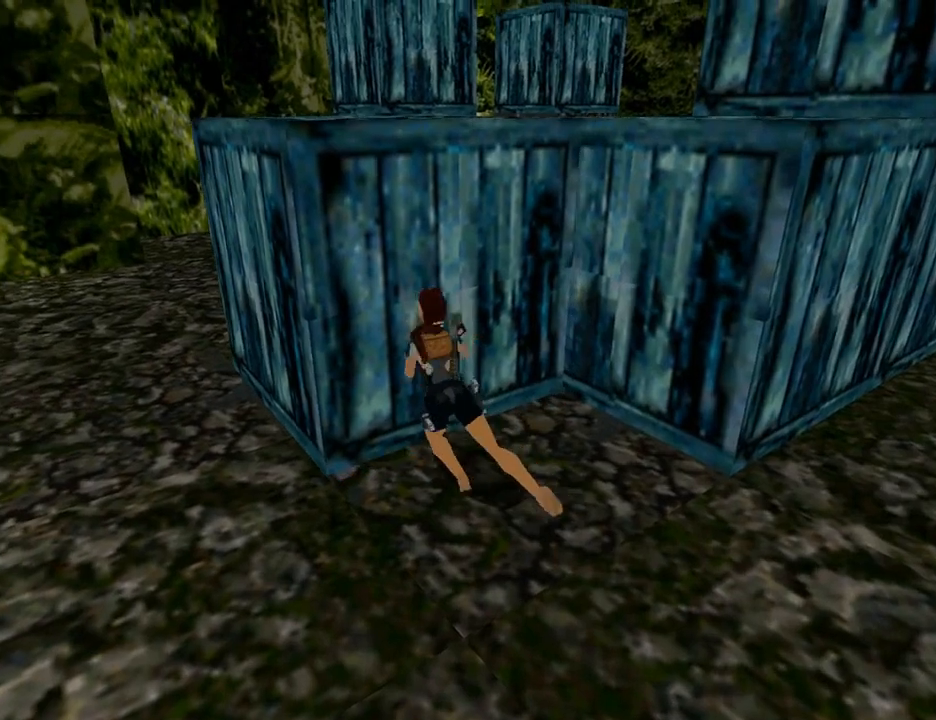
{"buttons": [], "left_stick": "center", "right_stick": "center", "events": []}
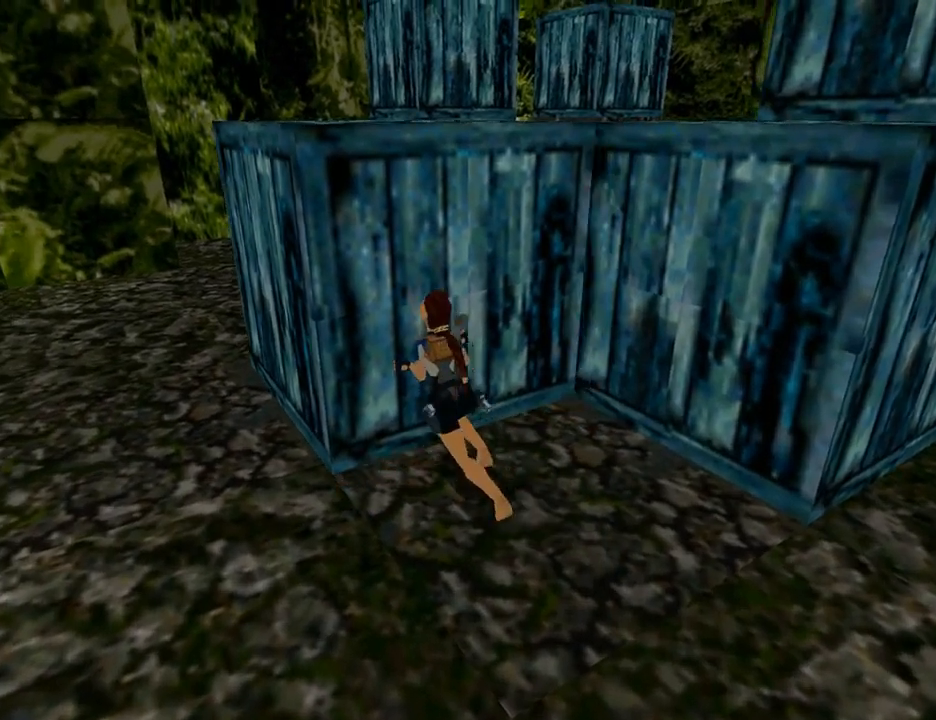
{"buttons": ["CROSS"], "left_stick": "center", "right_stick": "center", "events": [[433, "CROSS", "down"]]}
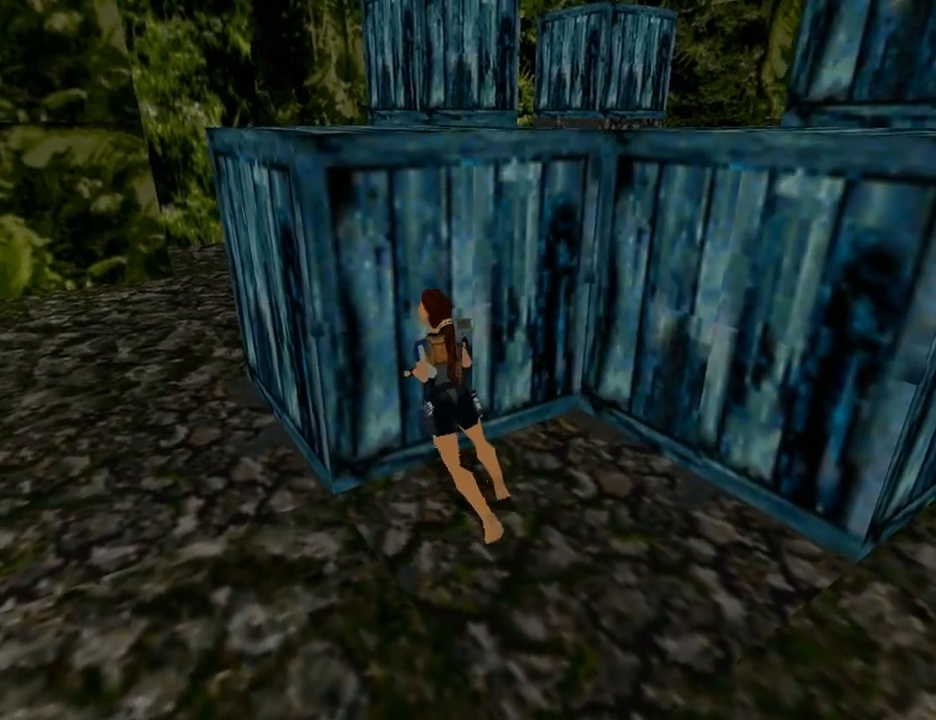
{"buttons": ["CROSS"], "left_stick": "center", "right_stick": "center", "events": []}